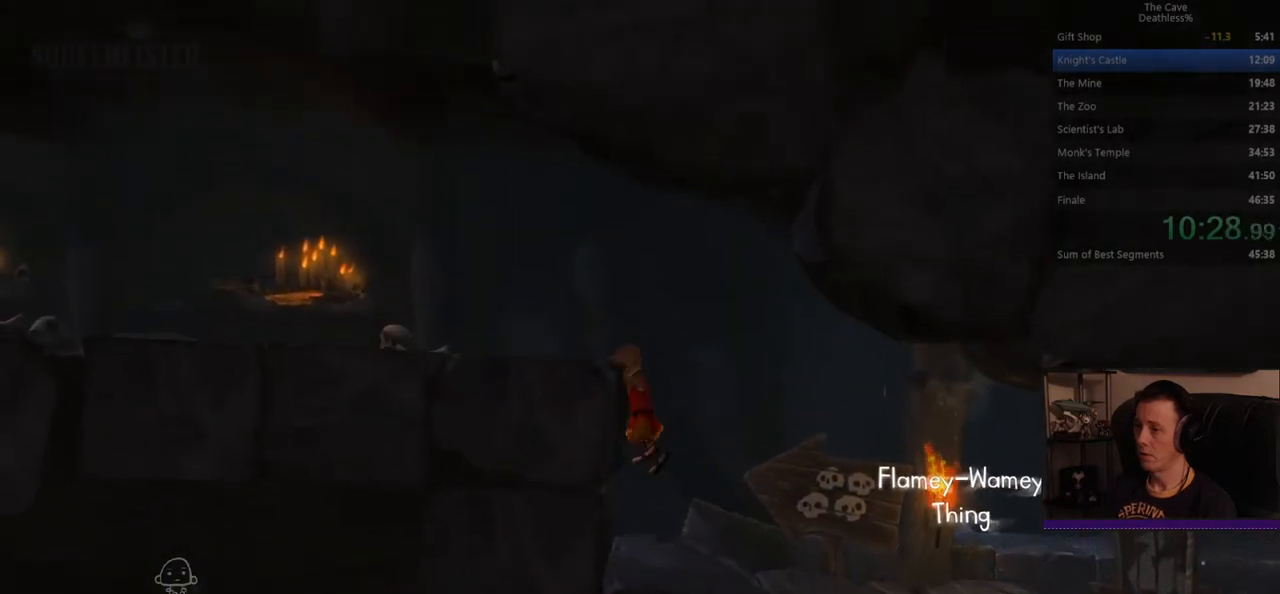
Gameplay with a controller (PlayStation layout); each line is a JSON object with the inputs held at the frame after it (dt_ms = milliseconds from this image to that frame). "events" lists button and stick changes between this image and that frame as [ms after this image, input, new state], when the widget could be followed in between. Not read: L2 R2 right_stick.
{"dt_ms": 480, "buttons": [], "left_stick": "left", "events": []}
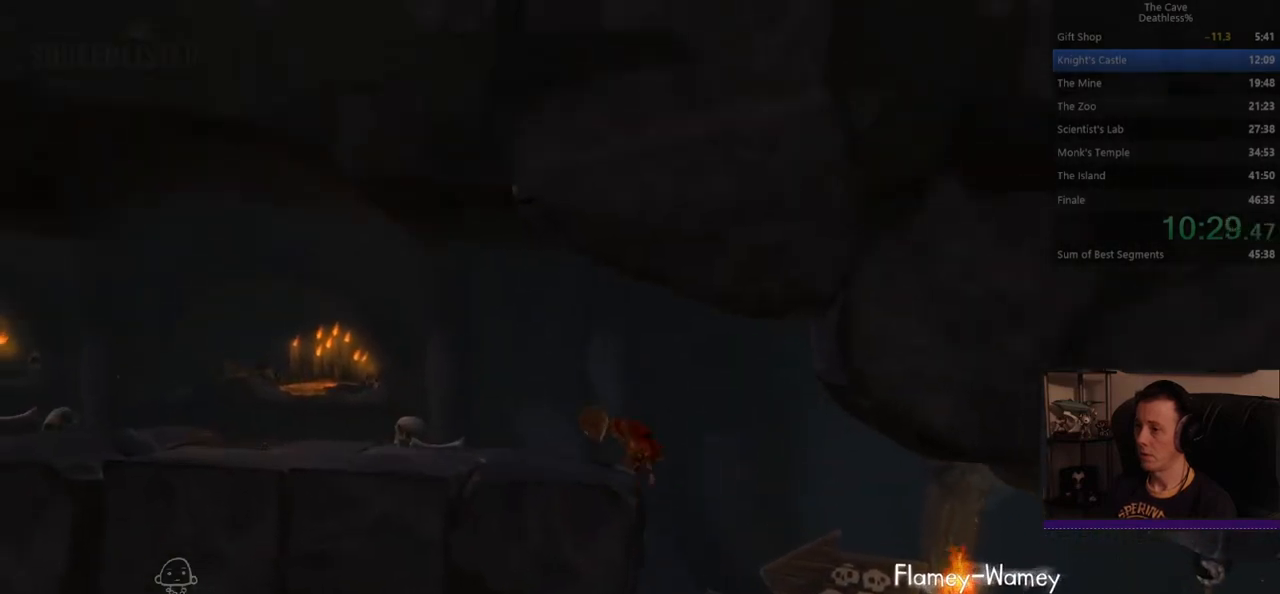
{"dt_ms": 520, "buttons": [], "left_stick": "left", "events": []}
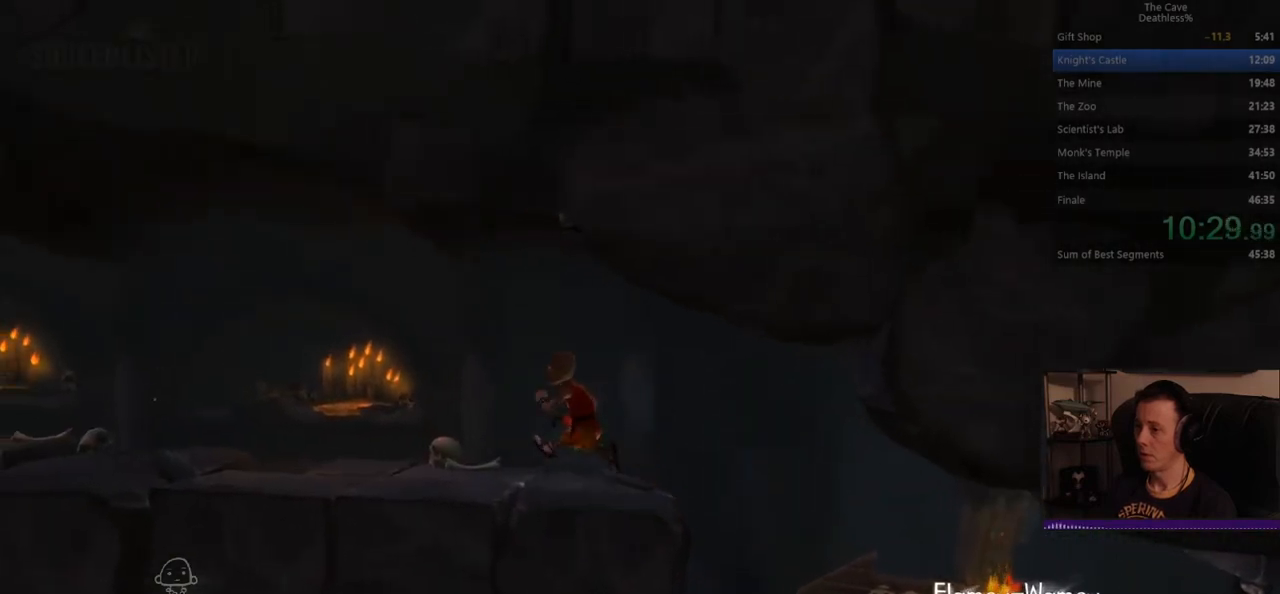
{"dt_ms": 480, "buttons": [], "left_stick": "left", "events": [[200, "SELECT", "down"], [280, "SELECT", "up"]]}
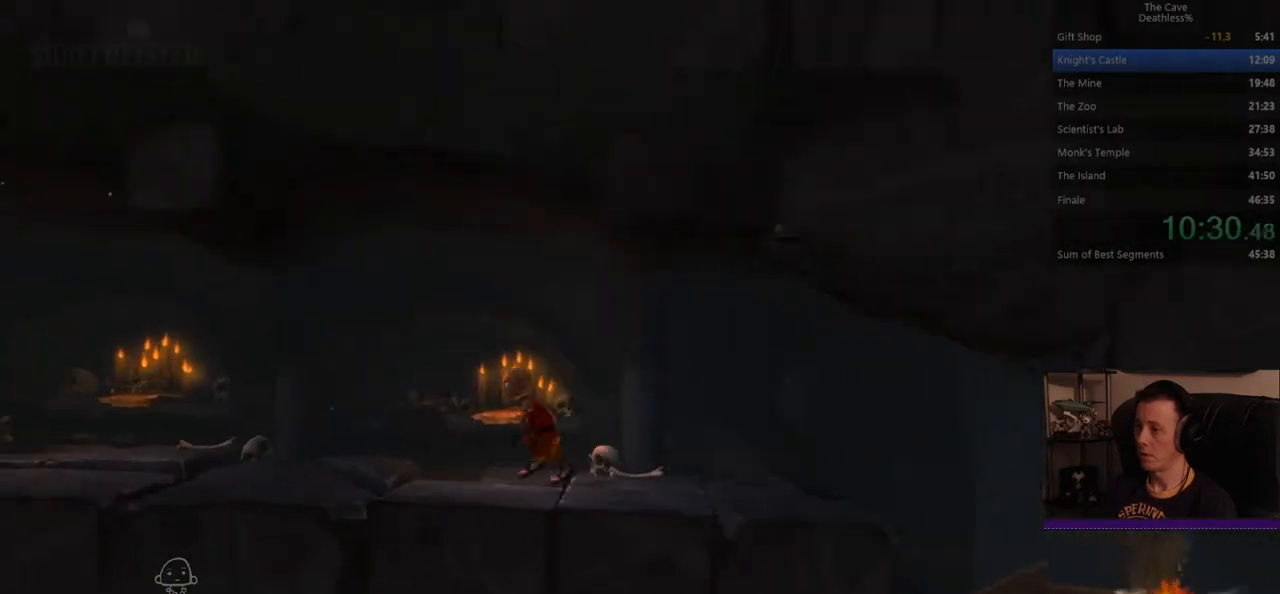
{"dt_ms": 520, "buttons": [], "left_stick": "left", "events": []}
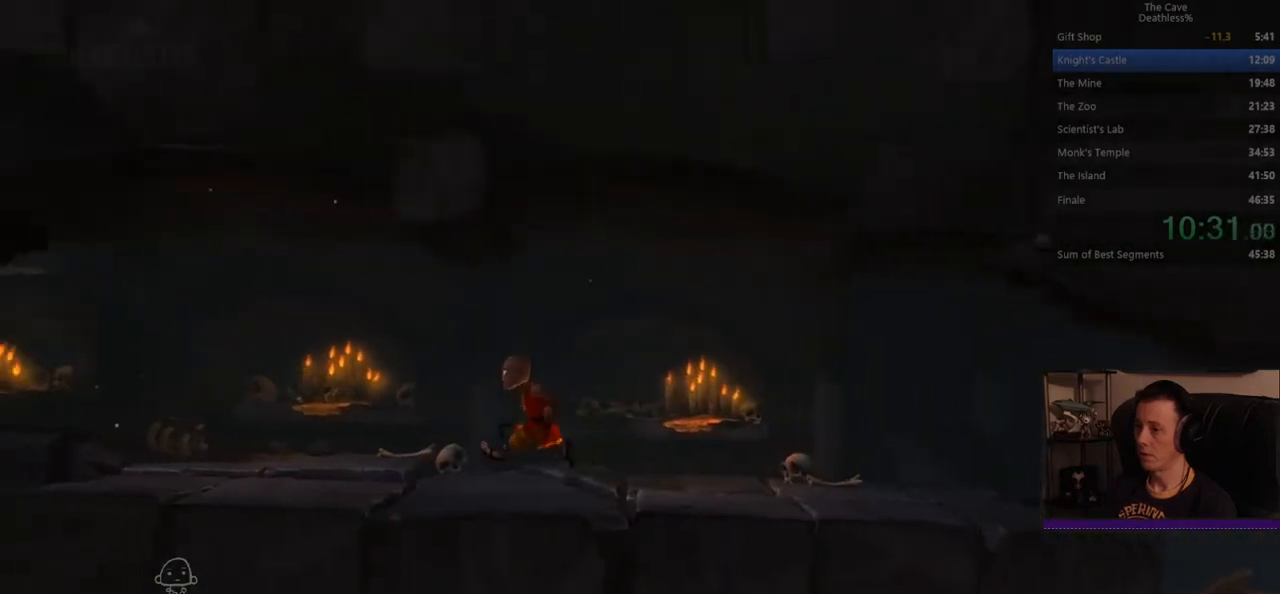
{"dt_ms": 480, "buttons": [], "left_stick": "left", "events": []}
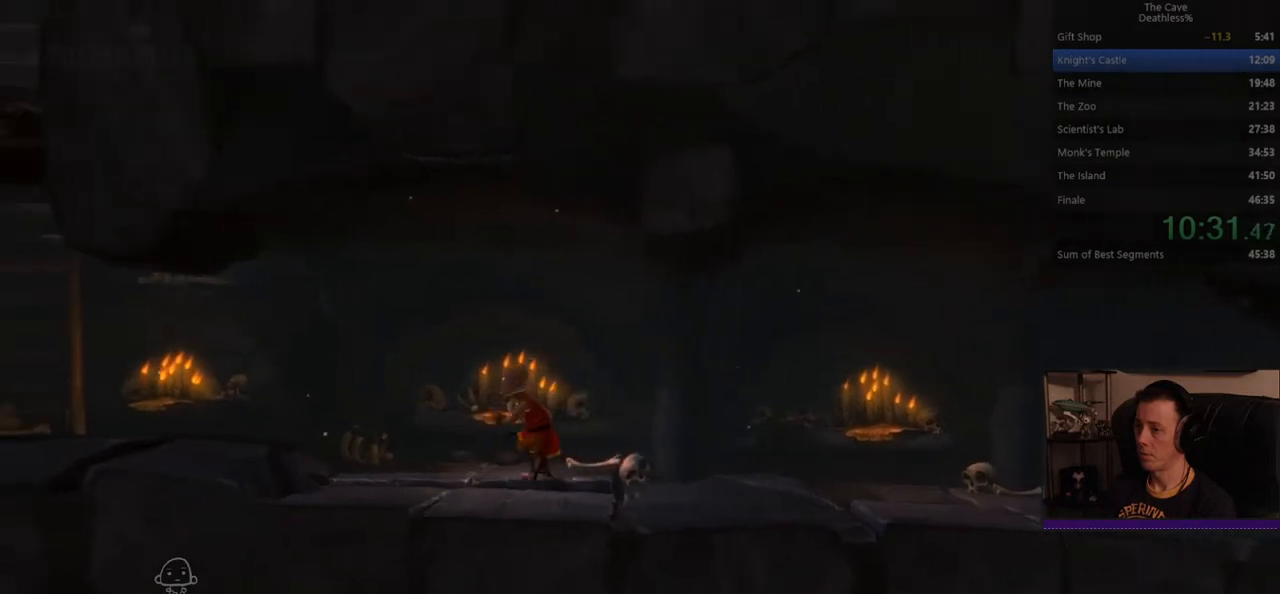
{"dt_ms": 520, "buttons": [], "left_stick": "left", "events": []}
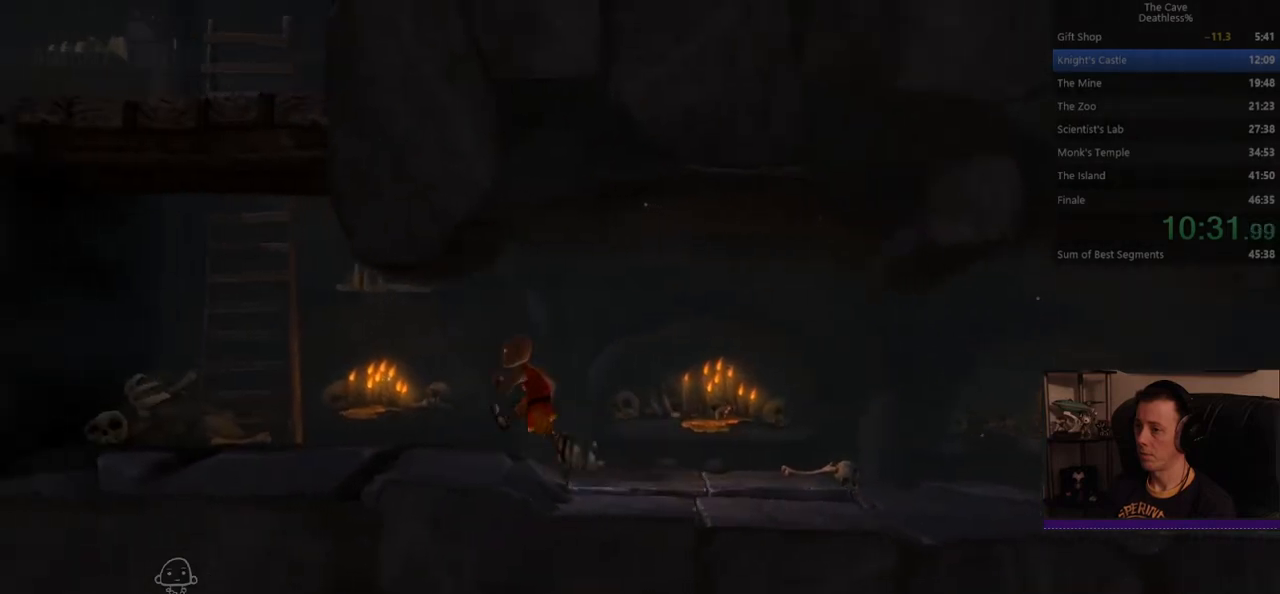
{"dt_ms": 480, "buttons": [], "left_stick": "left", "events": []}
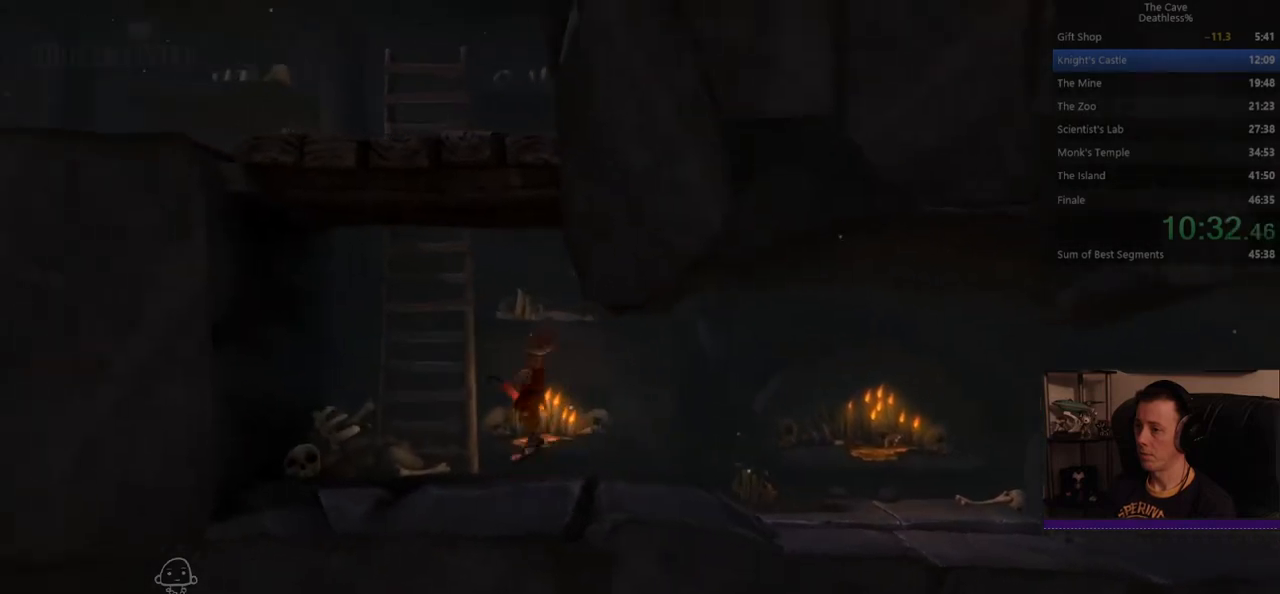
{"dt_ms": 520, "buttons": ["CROSS"], "left_stick": "up", "events": [[160, "left_stick", "up-left"], [280, "left_stick", "up"], [400, "CROSS", "down"]]}
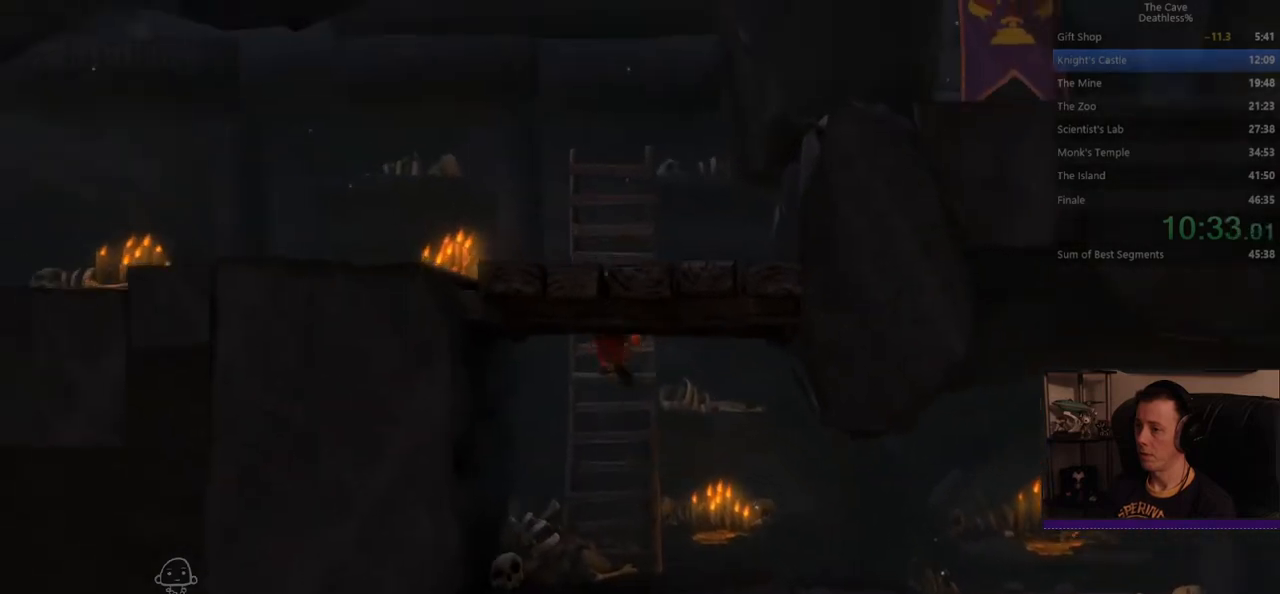
{"dt_ms": 480, "buttons": [], "left_stick": "up", "events": [[40, "CROSS", "up"]]}
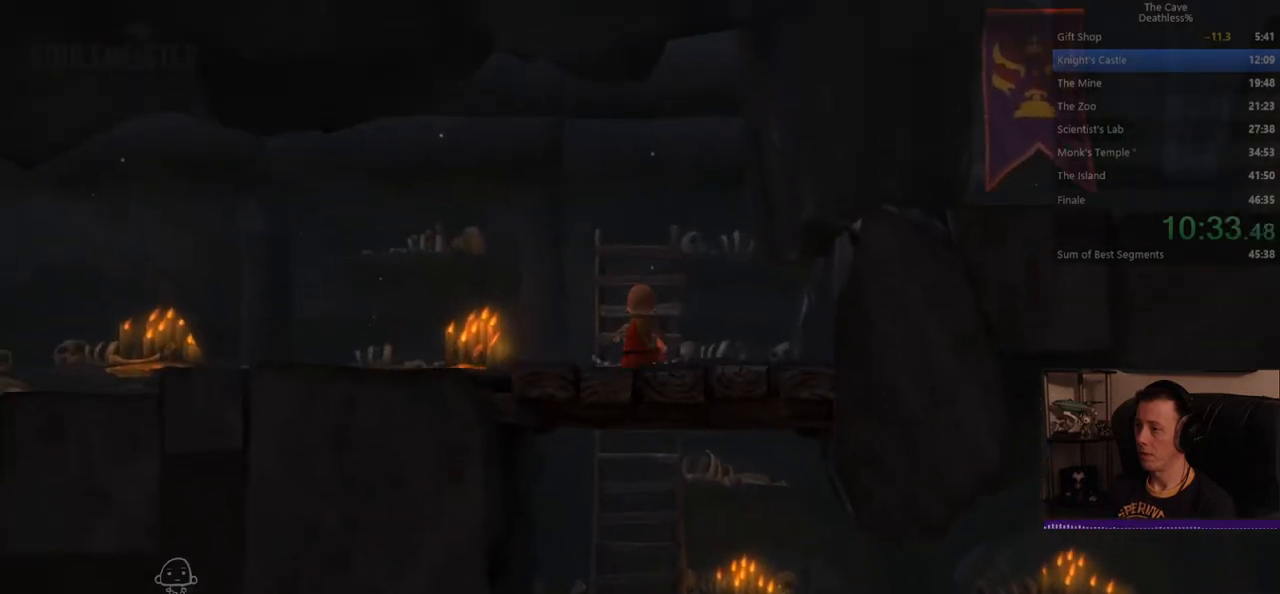
{"dt_ms": 520, "buttons": ["CROSS"], "left_stick": "left", "events": [[40, "left_stick", "up-left"], [240, "CROSS", "down"], [320, "CROSS", "up"], [400, "CROSS", "down"], [480, "left_stick", "left"]]}
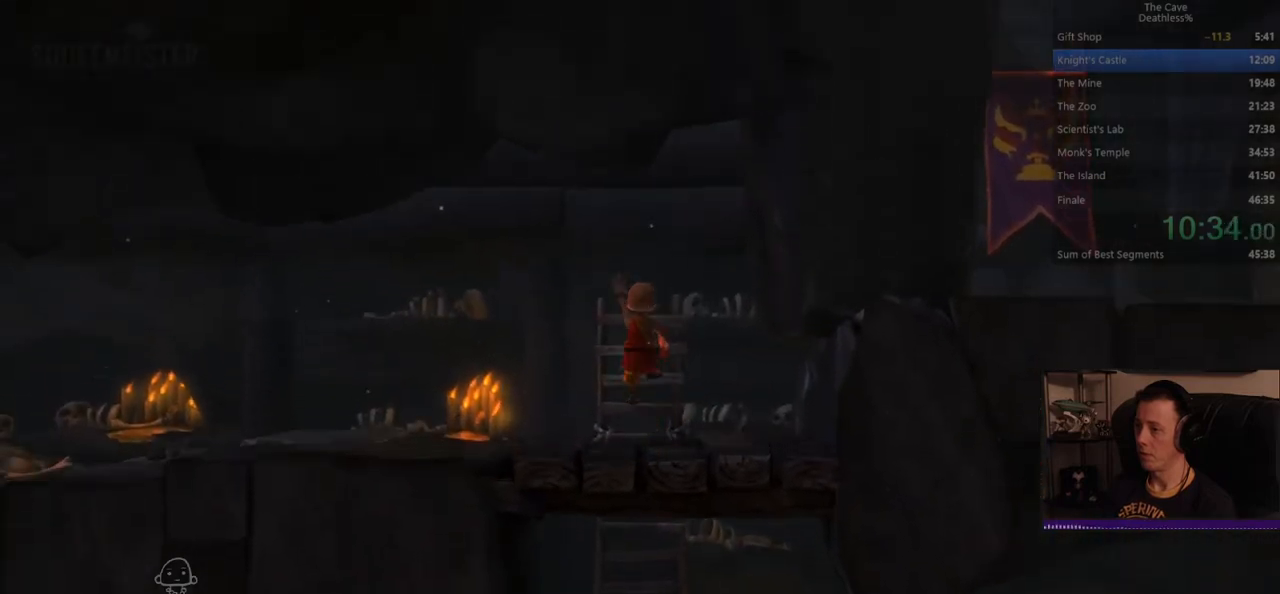
{"dt_ms": 480, "buttons": [], "left_stick": "left", "events": [[240, "DPAD_LEFT", "down"], [240, "DPAD_UP", "down"], [280, "CROSS", "up"], [320, "DPAD_LEFT", "up"], [320, "DPAD_UP", "up"]]}
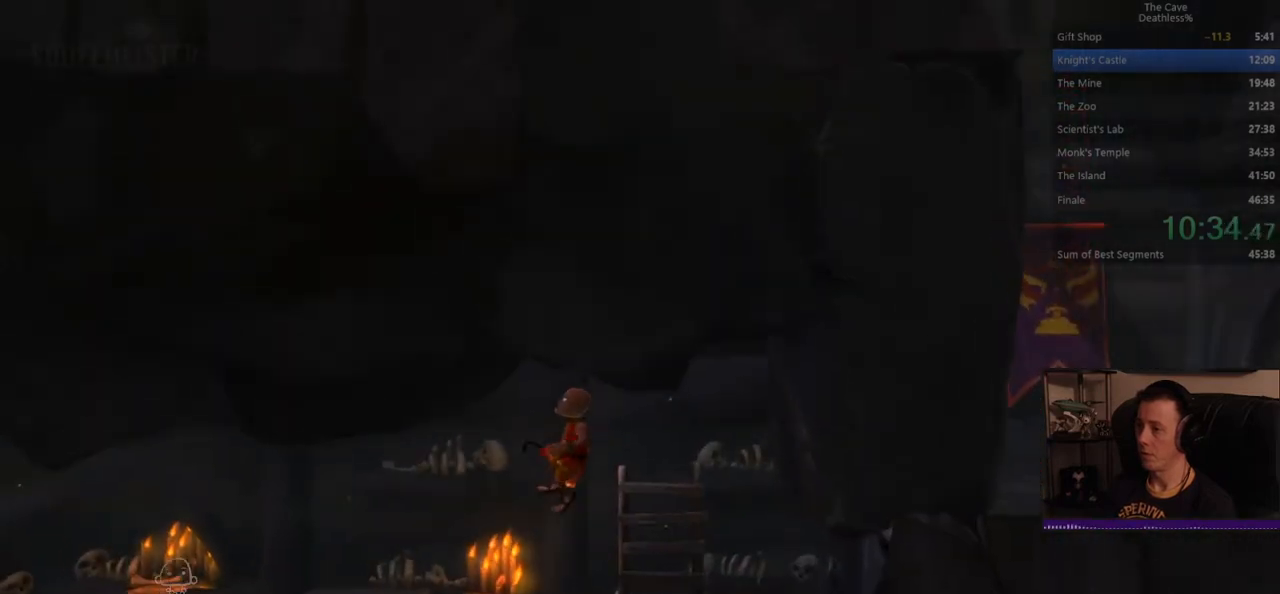
{"dt_ms": 520, "buttons": [], "left_stick": "left", "events": []}
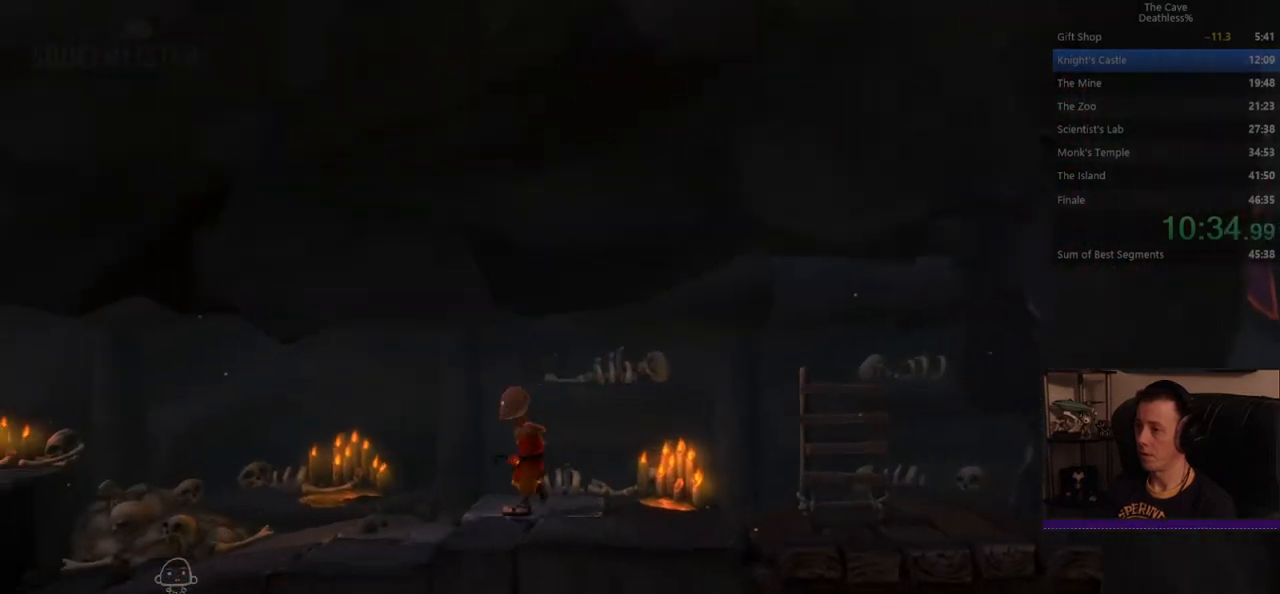
{"dt_ms": 480, "buttons": [], "left_stick": "left", "events": [[360, "DPAD_DOWN", "down"], [480, "DPAD_DOWN", "up"]]}
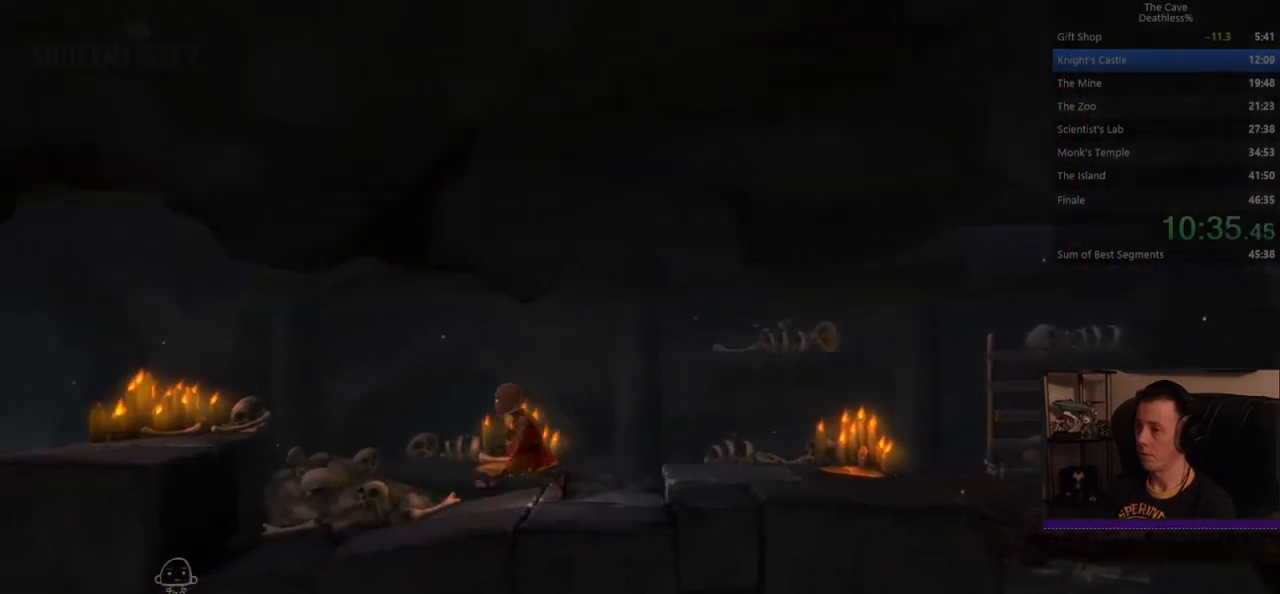
{"dt_ms": 520, "buttons": ["CROSS"], "left_stick": "left", "events": [[360, "CROSS", "down"]]}
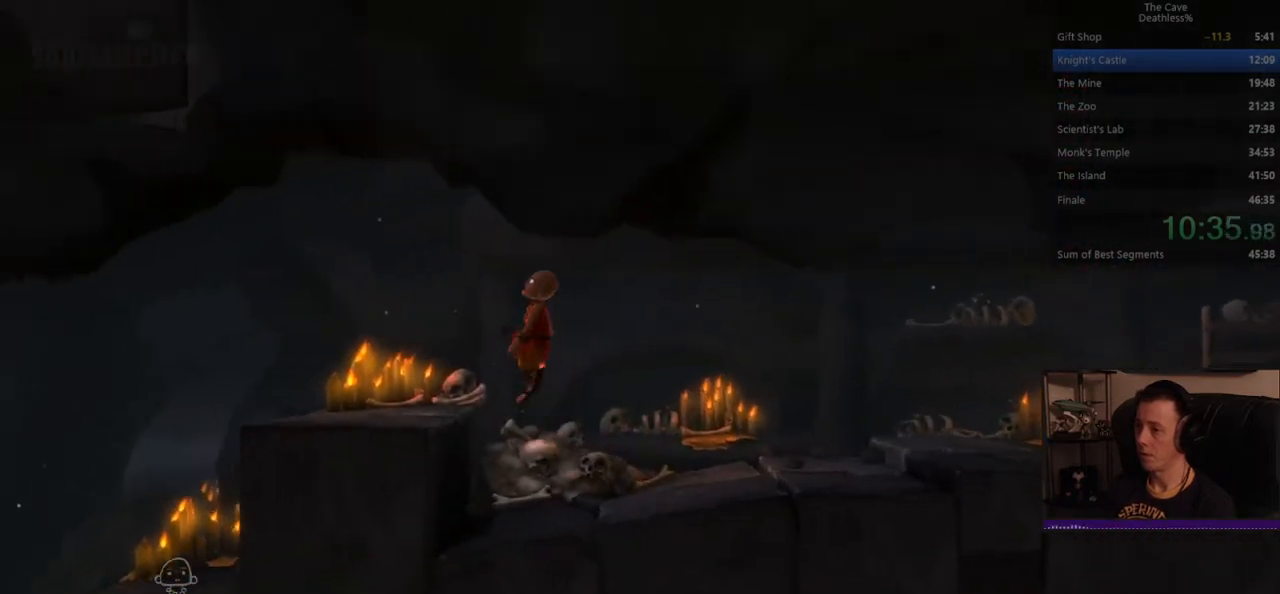
{"dt_ms": 480, "buttons": [], "left_stick": "left", "events": [[40, "CROSS", "up"]]}
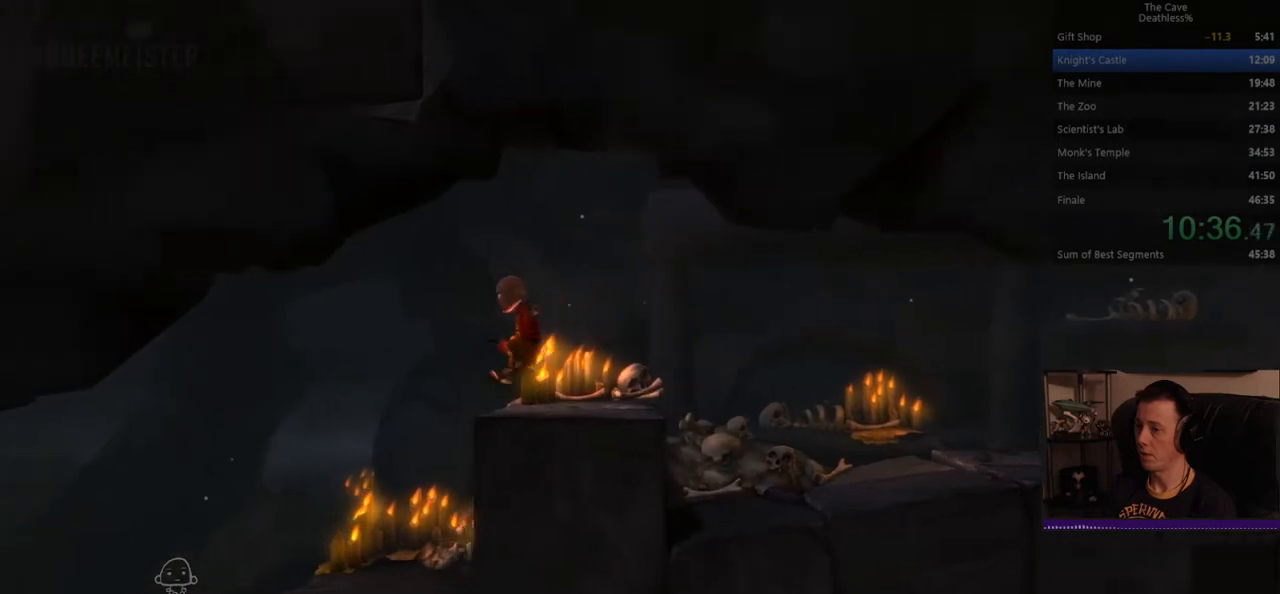
{"dt_ms": 520, "buttons": [], "left_stick": "left", "events": []}
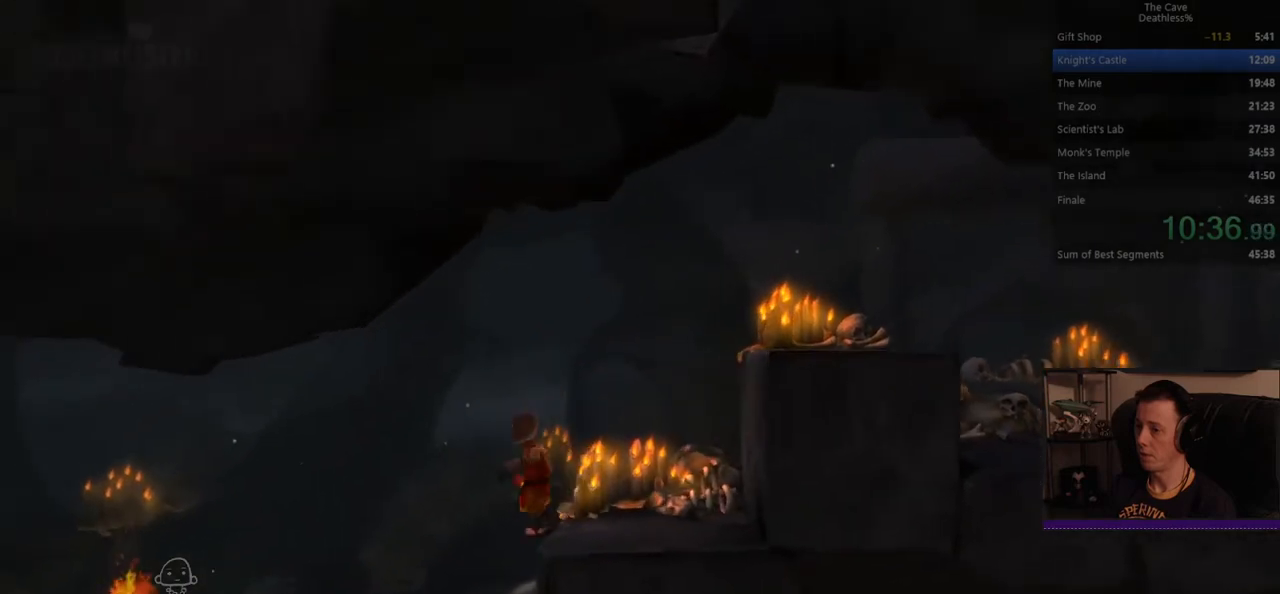
{"dt_ms": 480, "buttons": [], "left_stick": "left", "events": []}
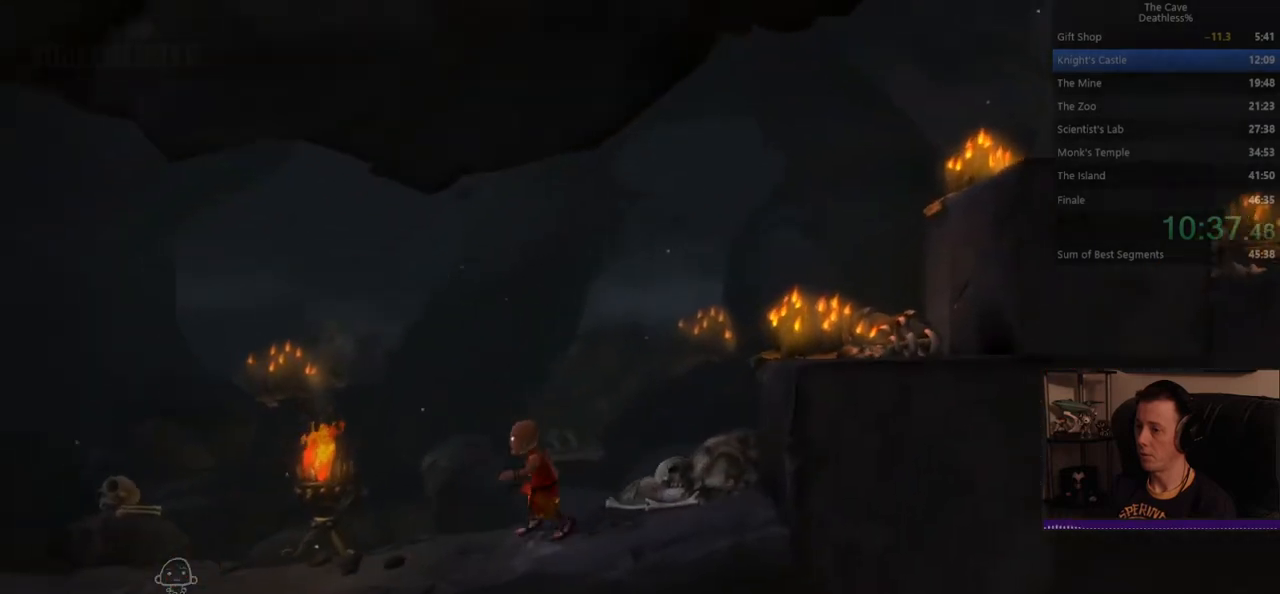
{"dt_ms": 520, "buttons": ["SQUARE"], "left_stick": "left", "events": [[480, "SQUARE", "down"]]}
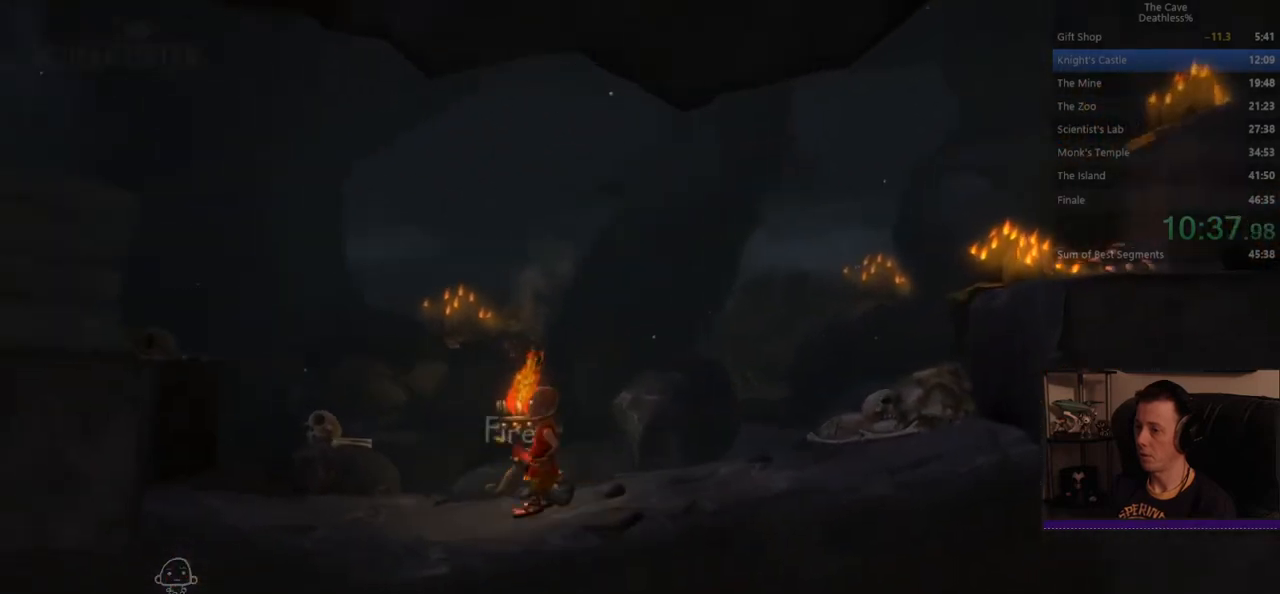
{"dt_ms": 480, "buttons": [], "left_stick": "left", "events": [[80, "SQUARE", "up"]]}
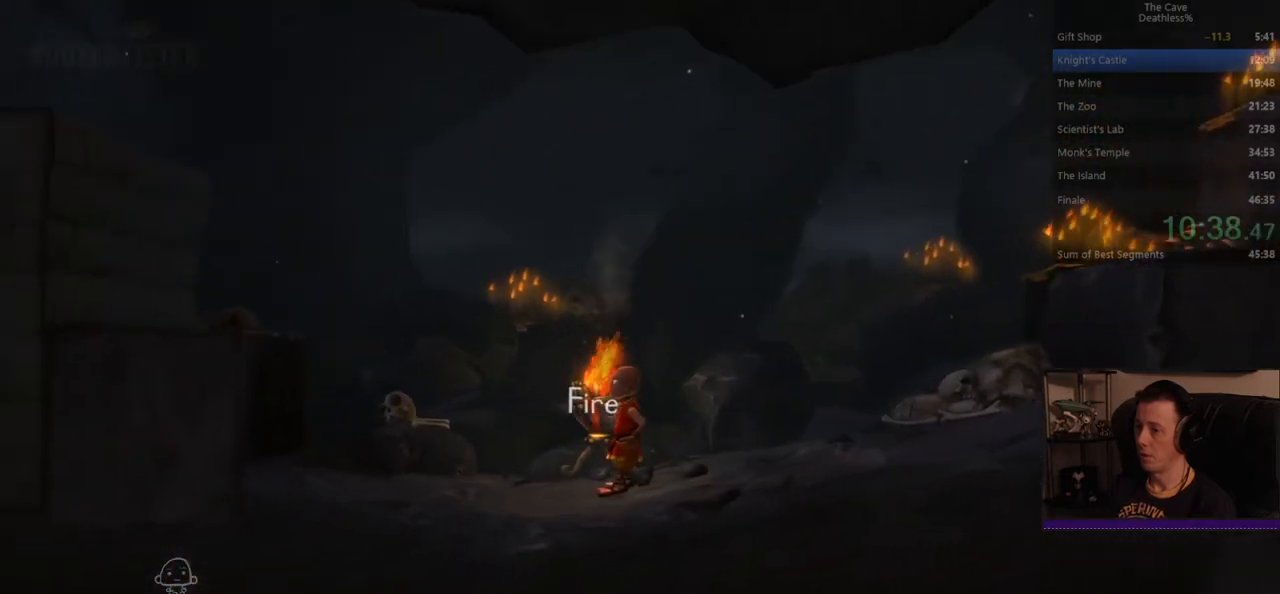
{"dt_ms": 1000, "buttons": [], "left_stick": "left"}
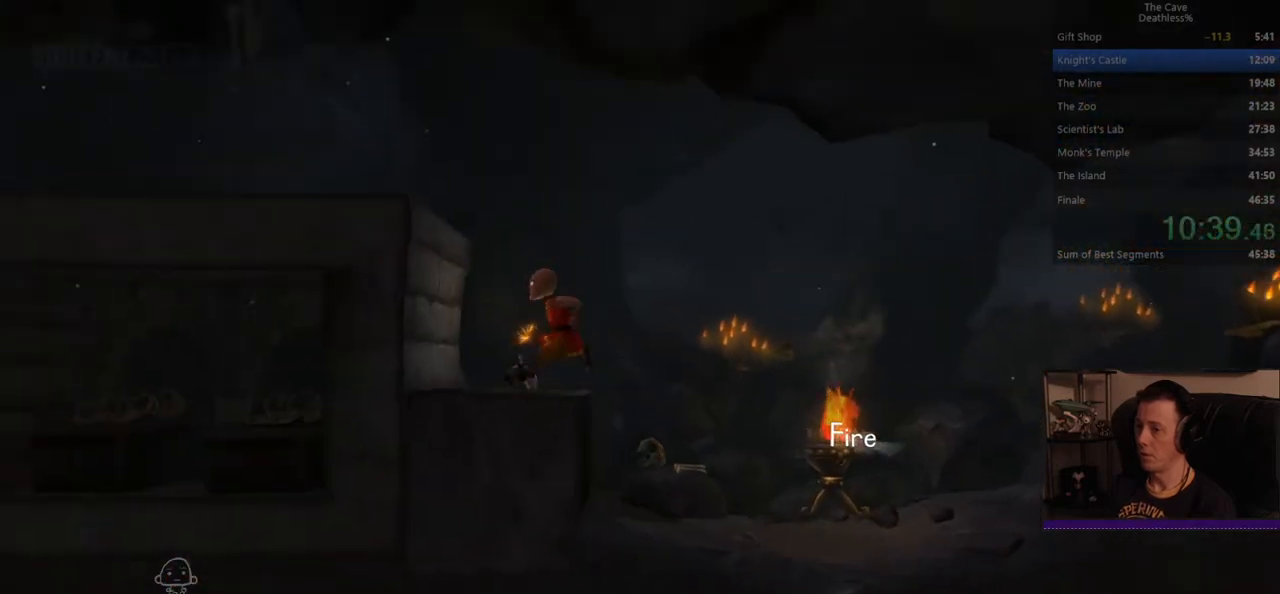
{"dt_ms": 520, "buttons": [], "left_stick": "left"}
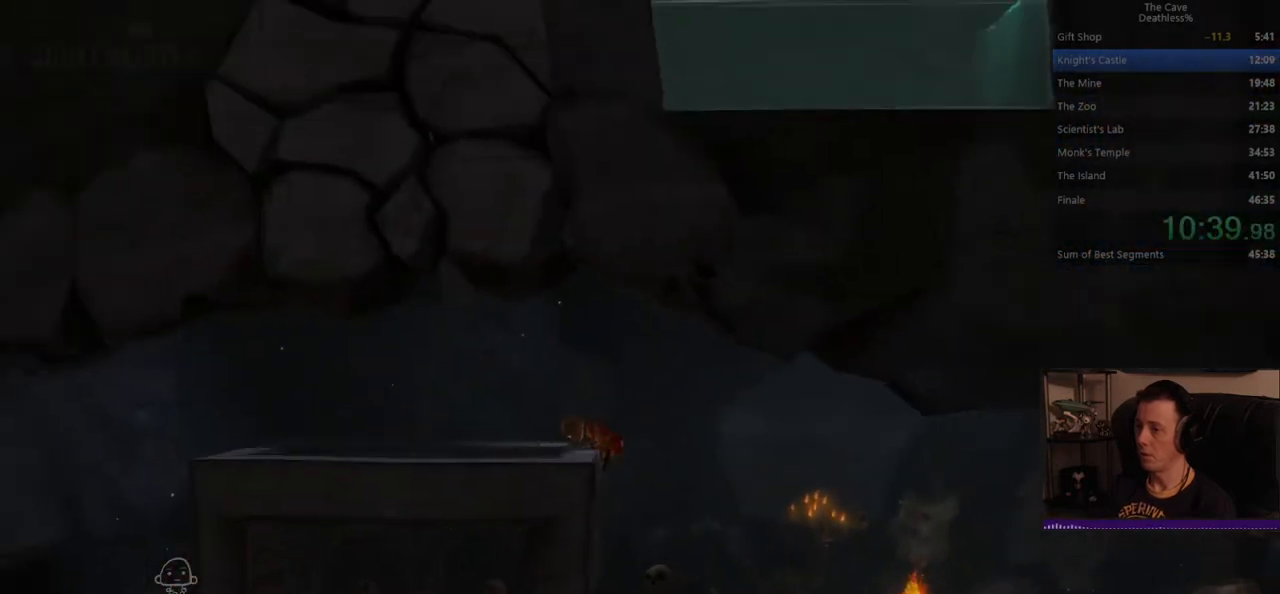
{"dt_ms": 480, "buttons": [], "left_stick": "left", "events": []}
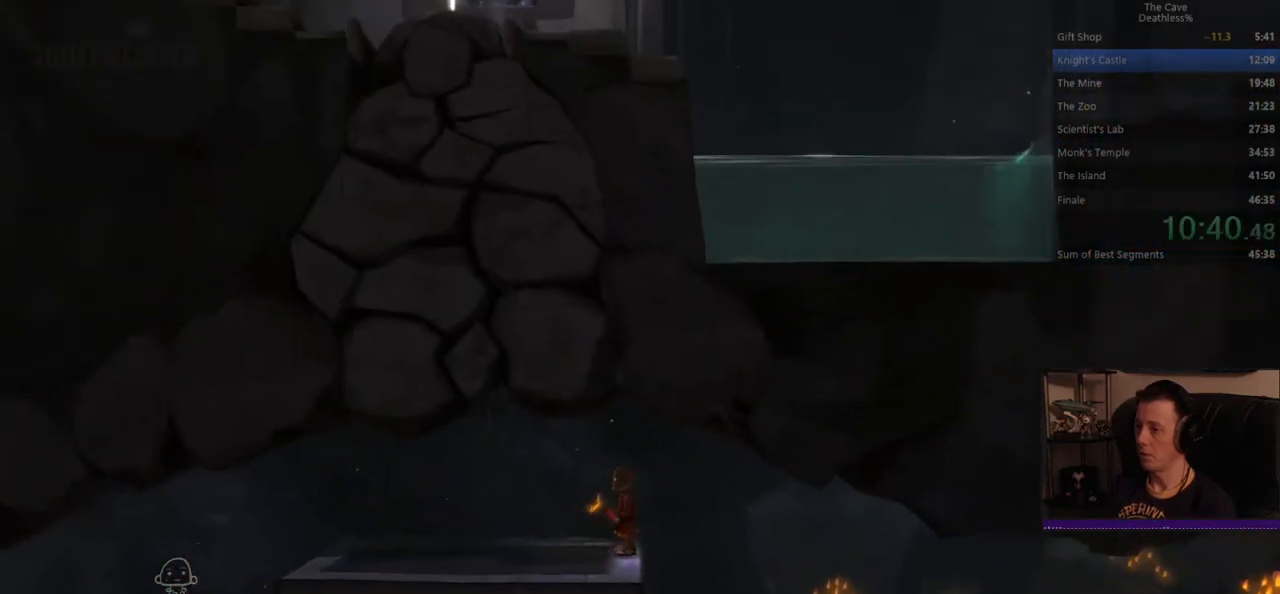
{"dt_ms": 520, "buttons": [], "left_stick": "right", "events": [[320, "CIRCLE", "down"], [440, "left_stick", "right"], [480, "CIRCLE", "up"]]}
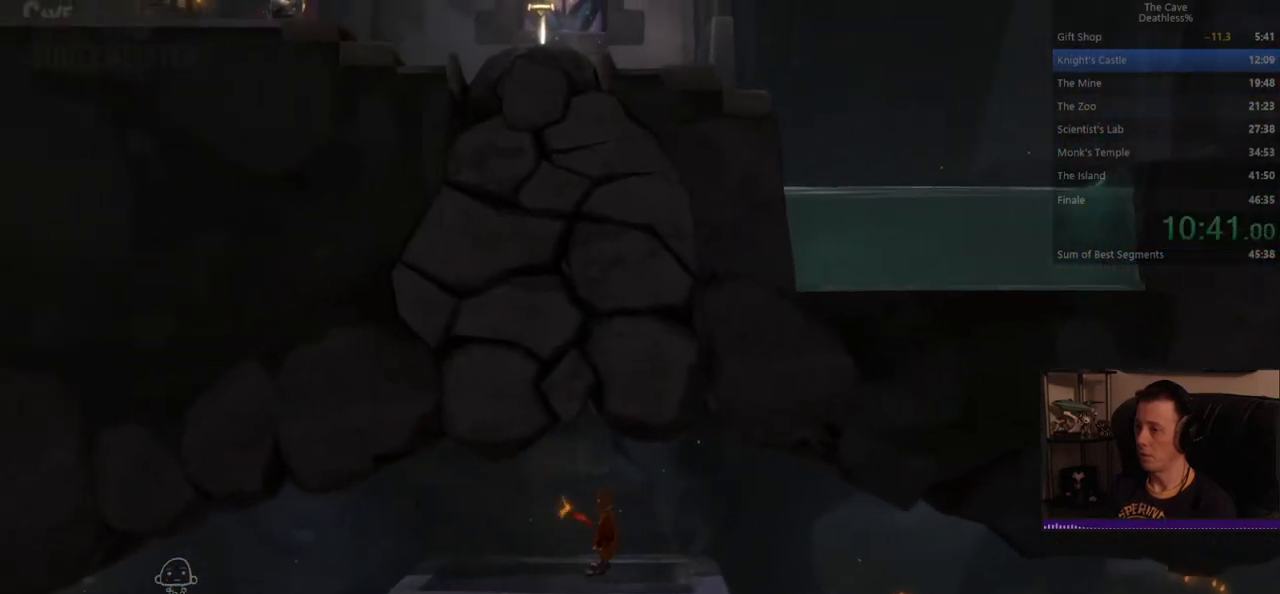
{"dt_ms": 480, "buttons": [], "left_stick": "right", "events": []}
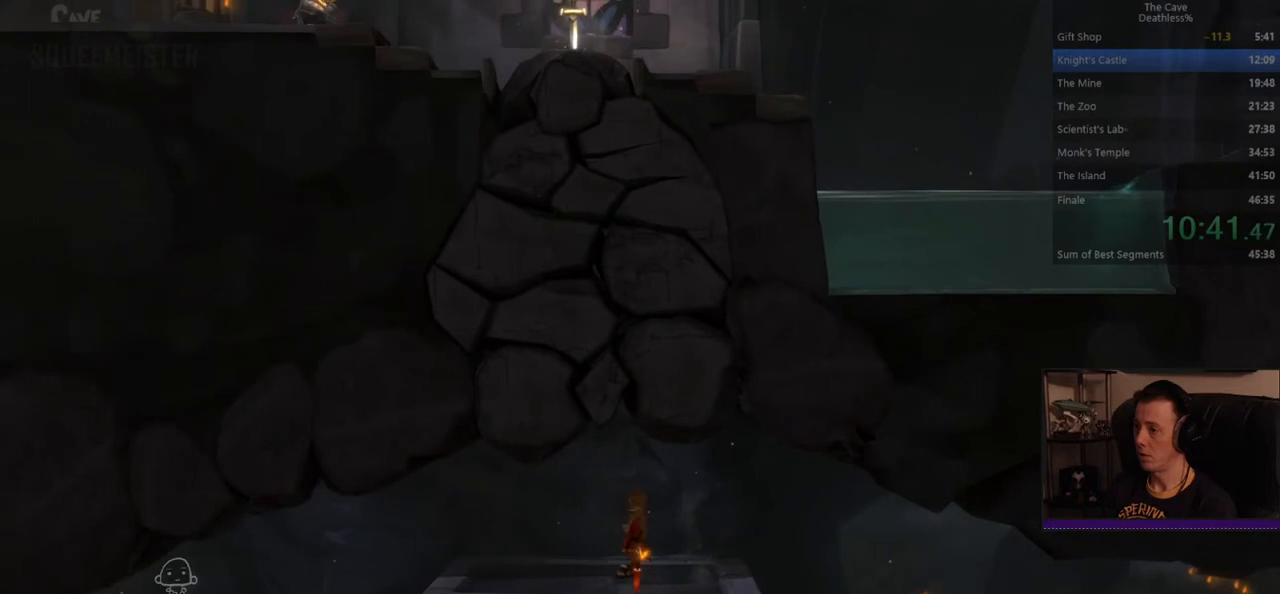
{"dt_ms": 520, "buttons": [], "left_stick": "right", "events": []}